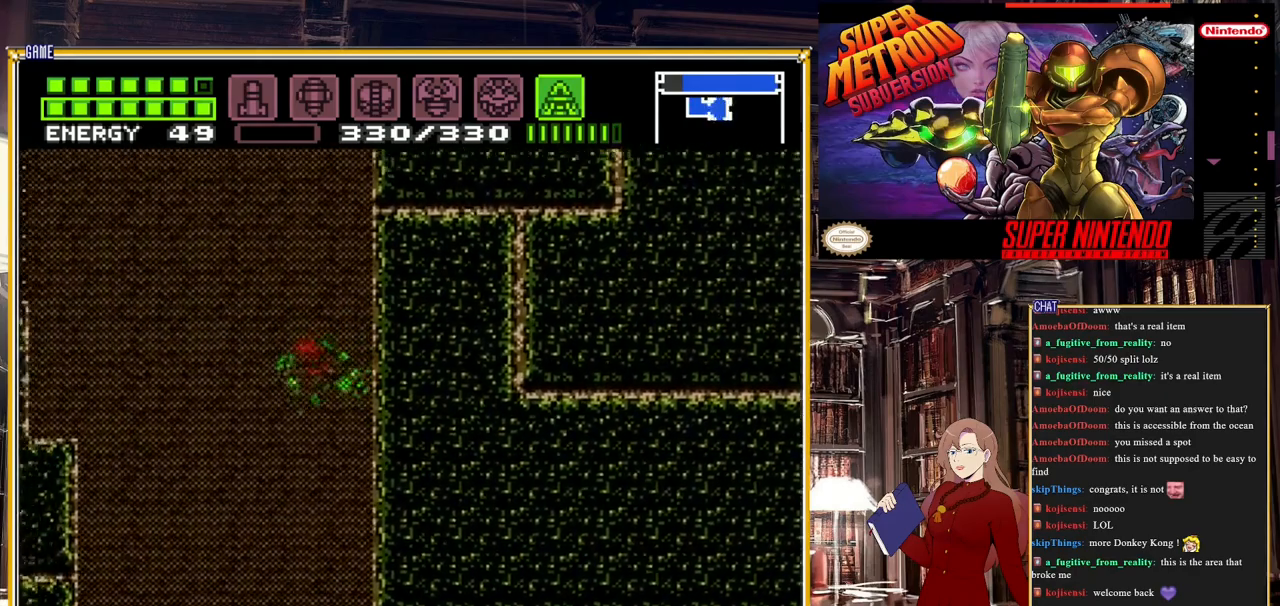
Gameplay with a controller (Nintendo layout); each line is a JSON object with the inputs held at the frame after it. "events" lists button and stick changes between this image and that frame as [ms after this image, input, new state], when the widget could be followed in between. Not read: L3 R3.
{"buttons": ["A", "DPAD_UP"], "events": [[100, "A", "up"], [183, "A", "down"], [367, "A", "up"], [400, "A", "down"], [500, "DPAD_LEFT", "up"], [500, "DPAD_UP", "down"]]}
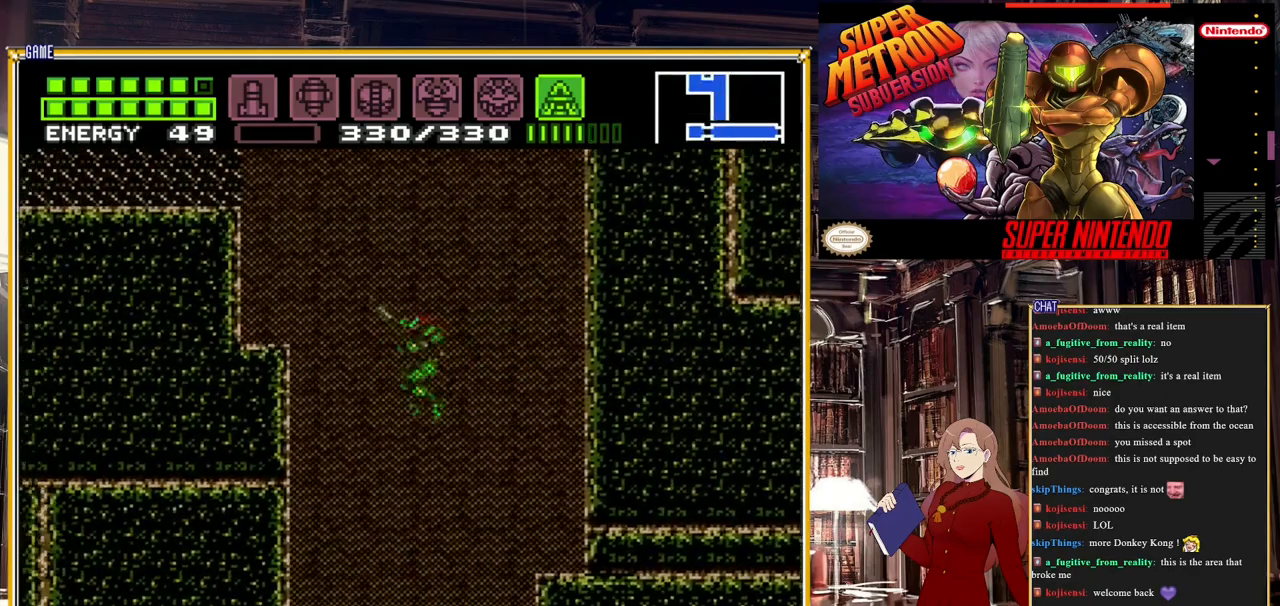
{"buttons": [], "events": [[50, "DPAD_RIGHT", "down"], [50, "DPAD_UP", "up"], [67, "A", "up"], [117, "A", "down"], [317, "A", "up"], [450, "DPAD_RIGHT", "up"]]}
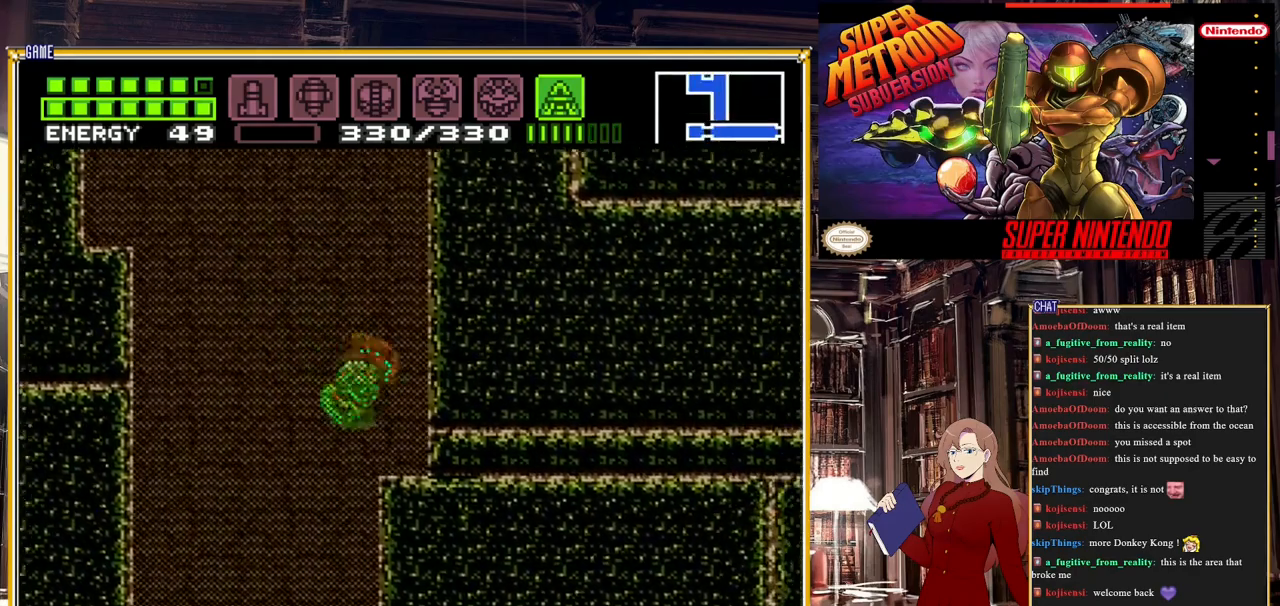
{"buttons": [], "events": [[83, "DPAD_LEFT", "down"], [500, "DPAD_LEFT", "up"]]}
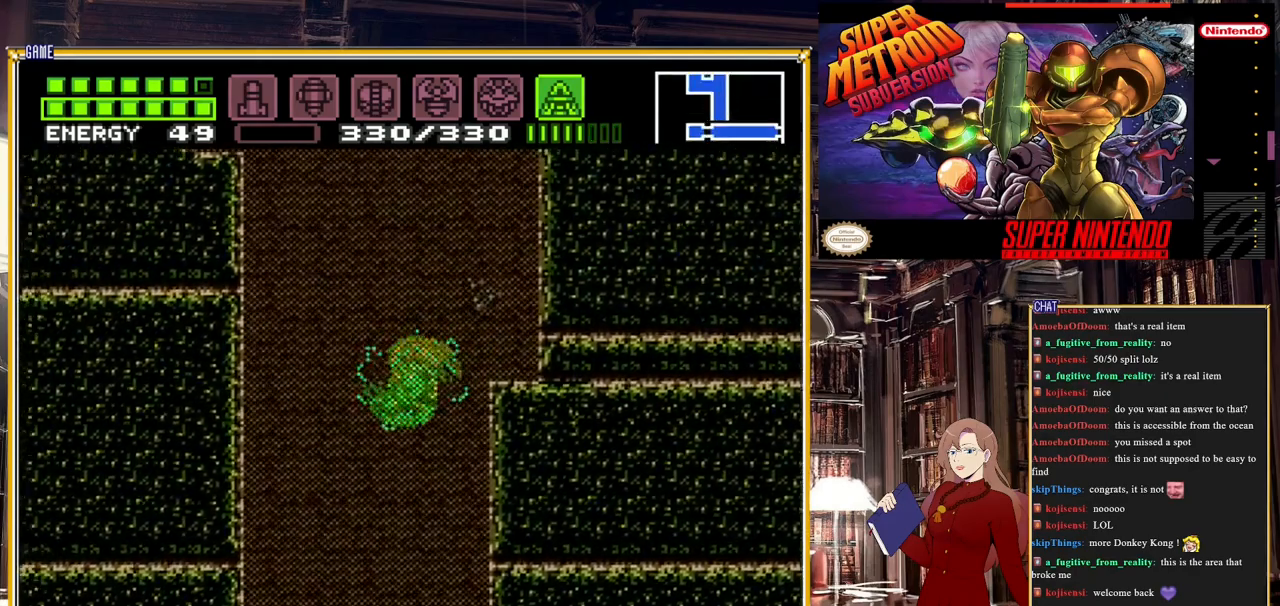
{"buttons": ["DPAD_LEFT"], "events": [[83, "DPAD_RIGHT", "down"], [283, "DPAD_RIGHT", "up"], [350, "DPAD_LEFT", "down"]]}
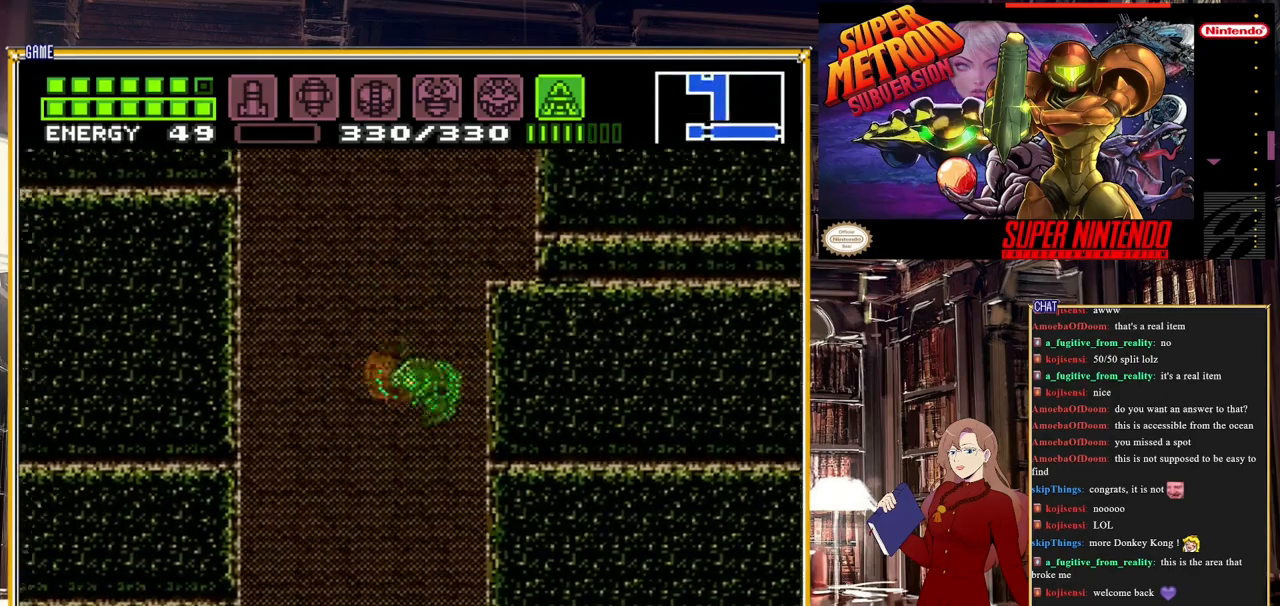
{"buttons": [], "events": [[167, "DPAD_LEFT", "up"], [267, "DPAD_RIGHT", "down"], [467, "DPAD_RIGHT", "up"]]}
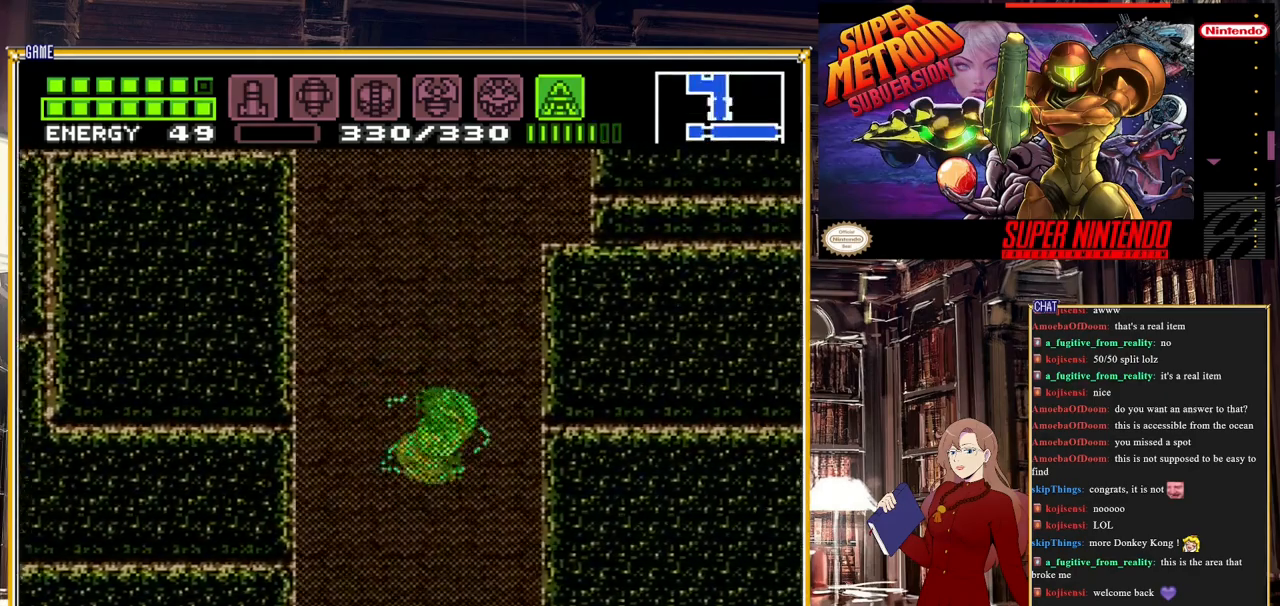
{"buttons": [], "events": [[67, "DPAD_LEFT", "down"], [250, "DPAD_LEFT", "up"], [317, "DPAD_RIGHT", "down"], [483, "DPAD_RIGHT", "up"]]}
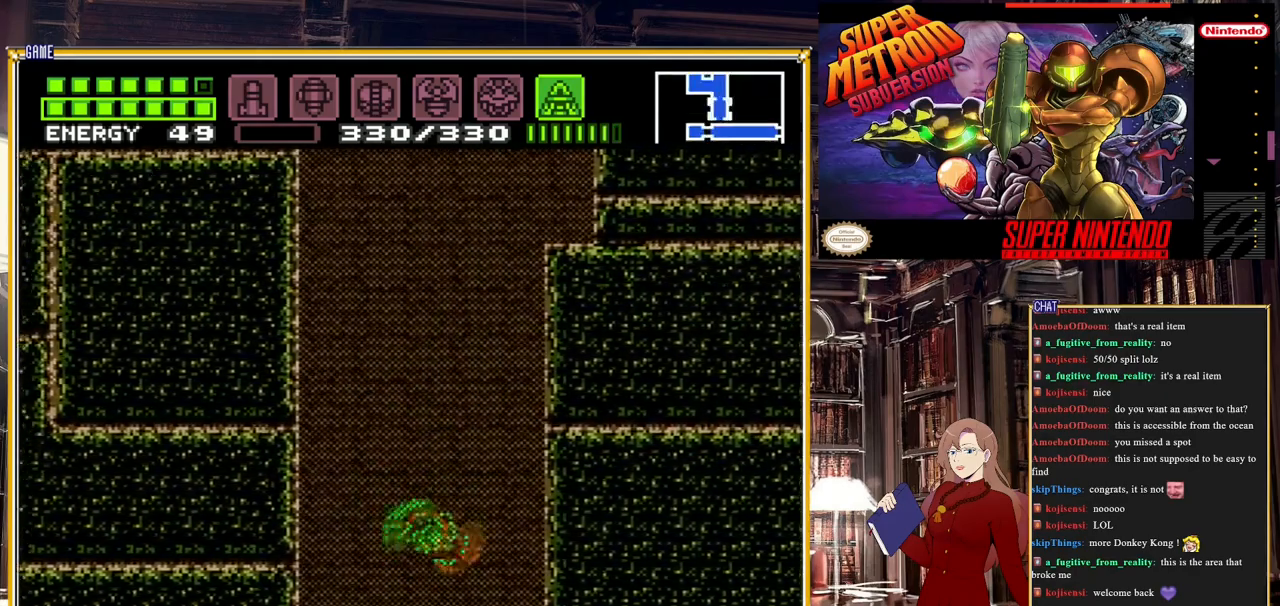
{"buttons": [], "events": [[17, "DPAD_LEFT", "down"], [200, "DPAD_LEFT", "up"], [200, "DPAD_RIGHT", "down"], [350, "DPAD_RIGHT", "up"], [367, "DPAD_LEFT", "down"], [467, "DPAD_LEFT", "up"]]}
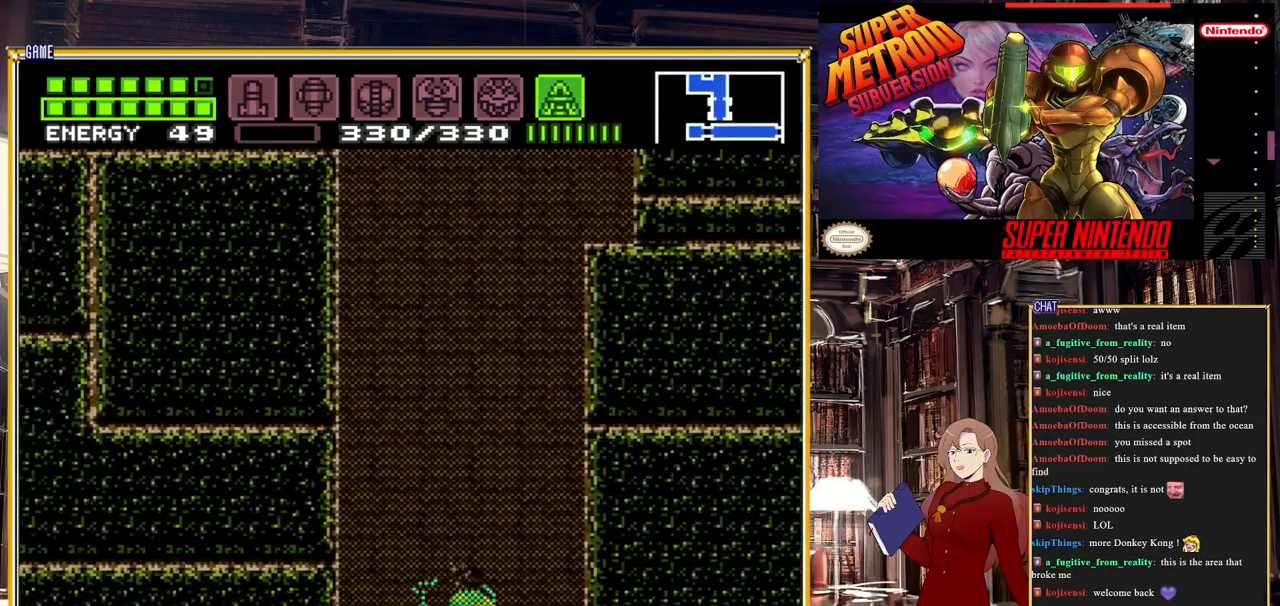
{"buttons": [], "events": [[50, "DPAD_RIGHT", "down"], [200, "DPAD_LEFT", "down"], [200, "DPAD_RIGHT", "up"], [250, "DPAD_LEFT", "up"], [283, "DPAD_RIGHT", "down"], [383, "DPAD_RIGHT", "up"]]}
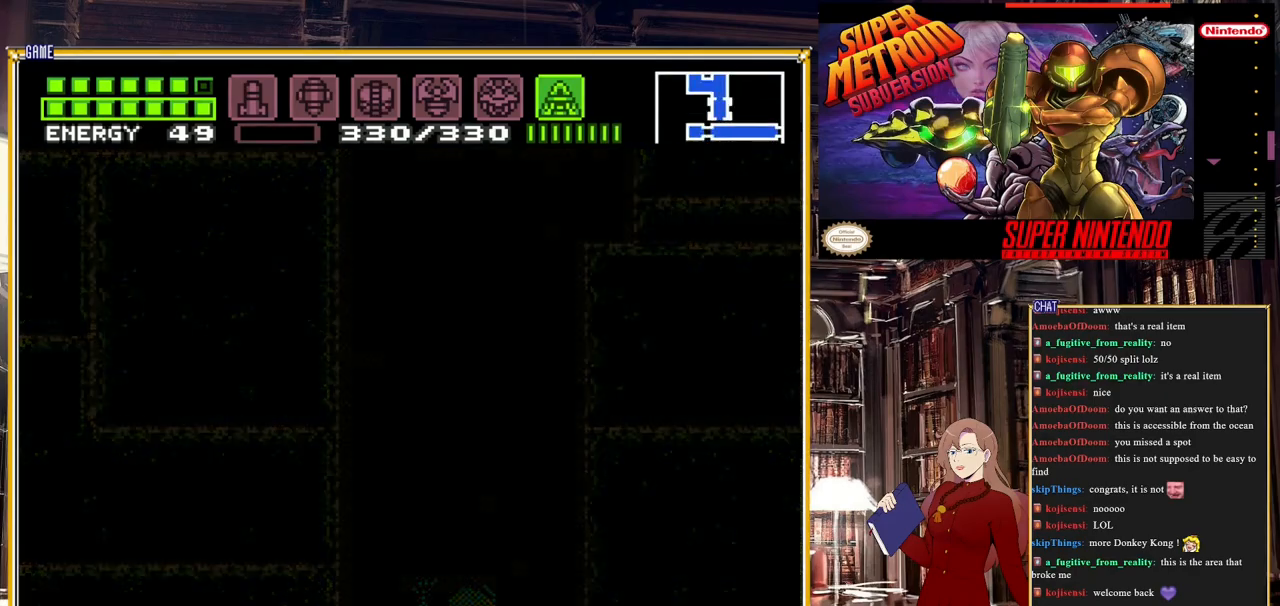
{"buttons": [], "events": []}
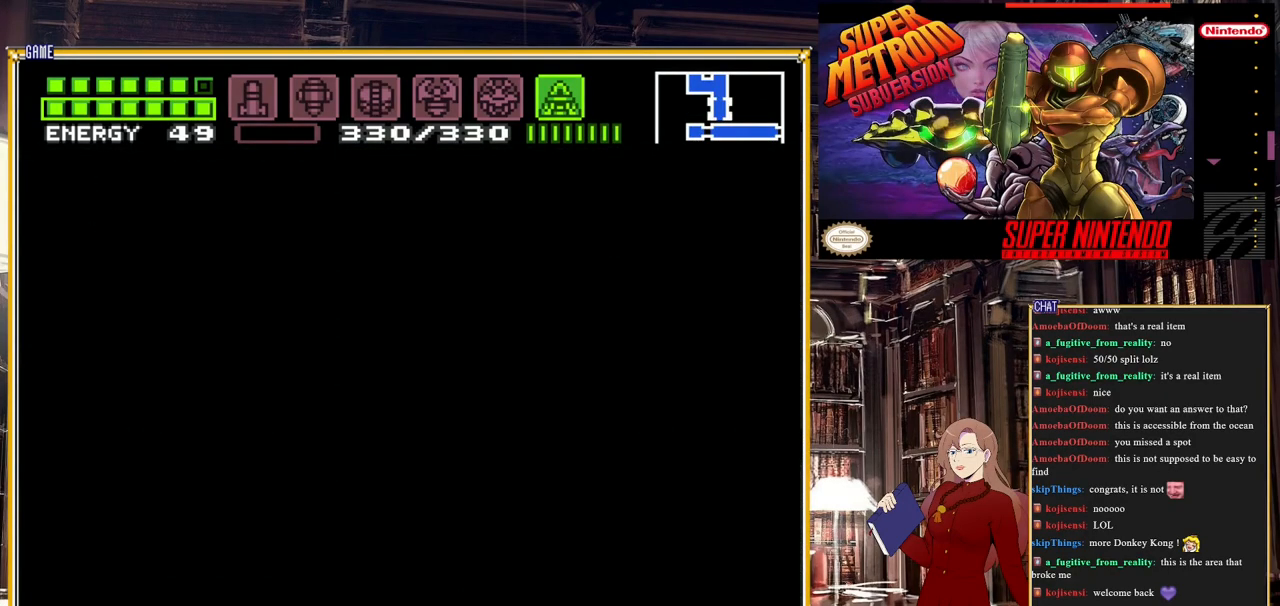
{"buttons": ["DPAD_RIGHT"], "events": [[67, "DPAD_RIGHT", "down"]]}
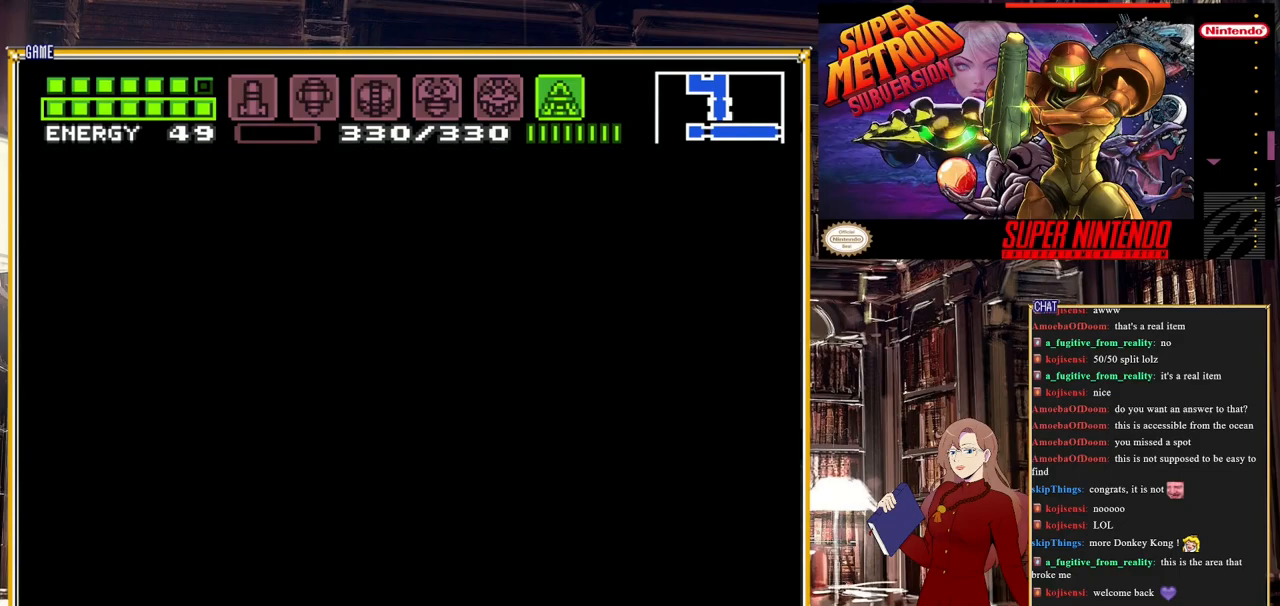
{"buttons": ["DPAD_RIGHT"], "events": []}
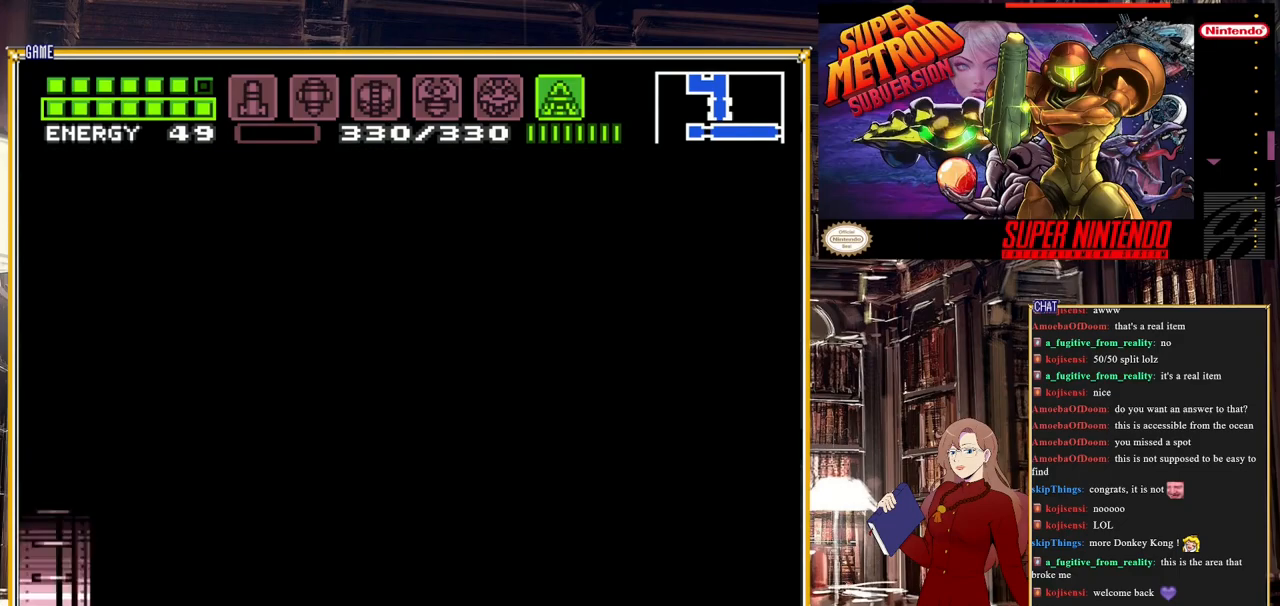
{"buttons": ["DPAD_RIGHT"], "events": []}
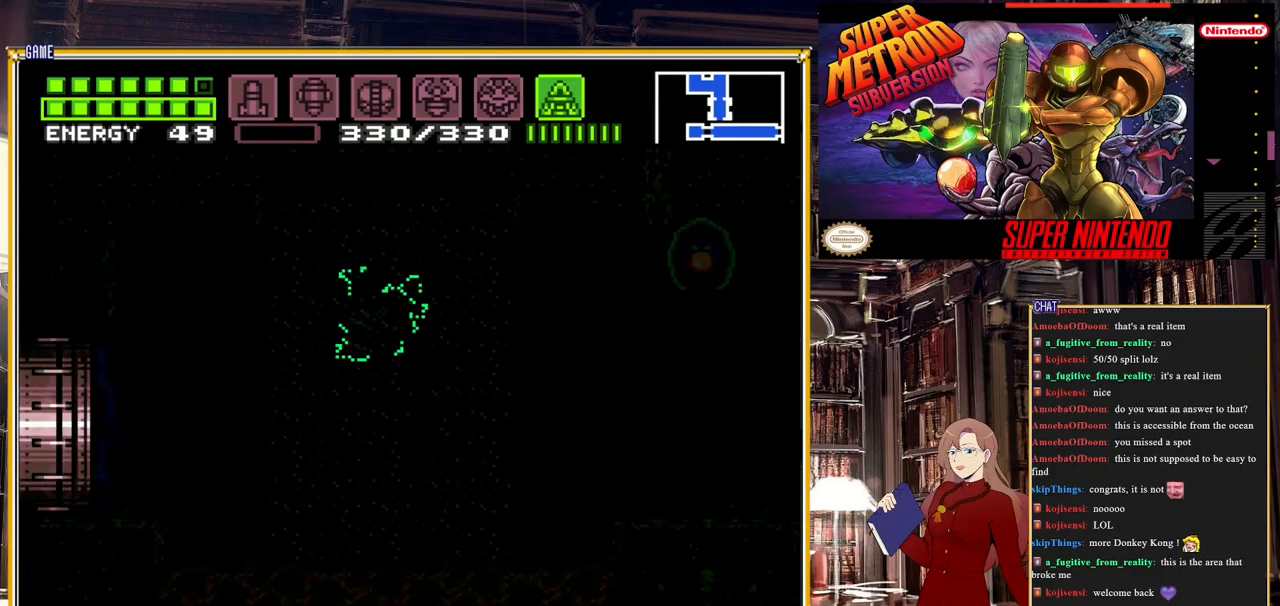
{"buttons": ["DPAD_RIGHT"], "events": []}
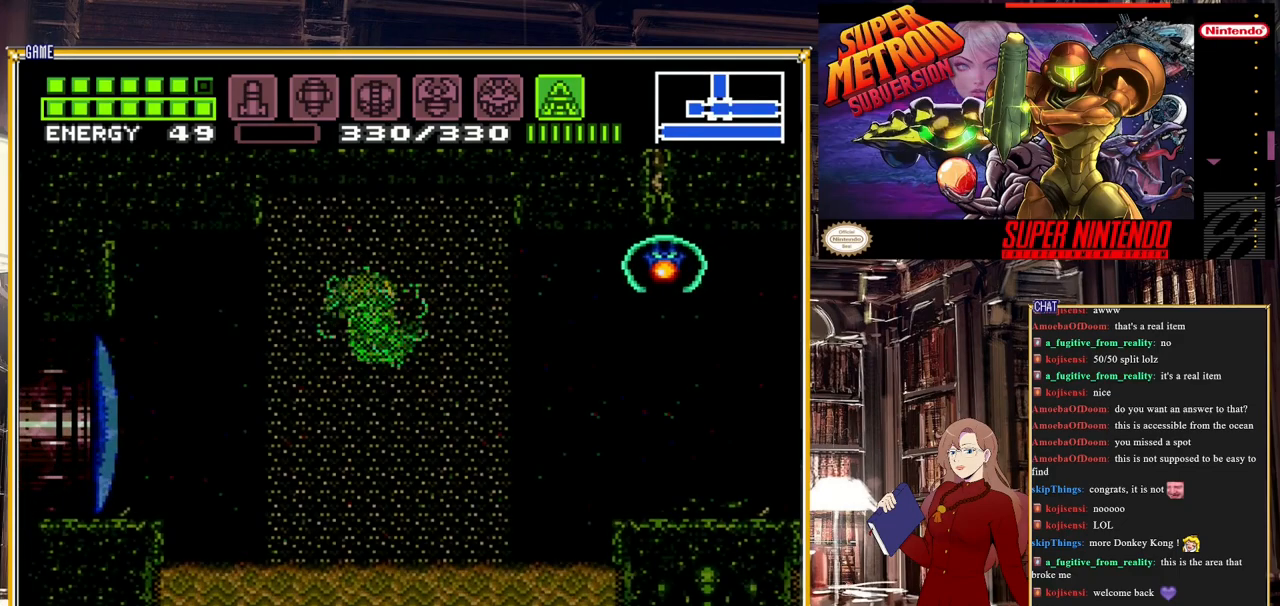
{"buttons": ["A", "DPAD_RIGHT"], "events": [[283, "A", "down"]]}
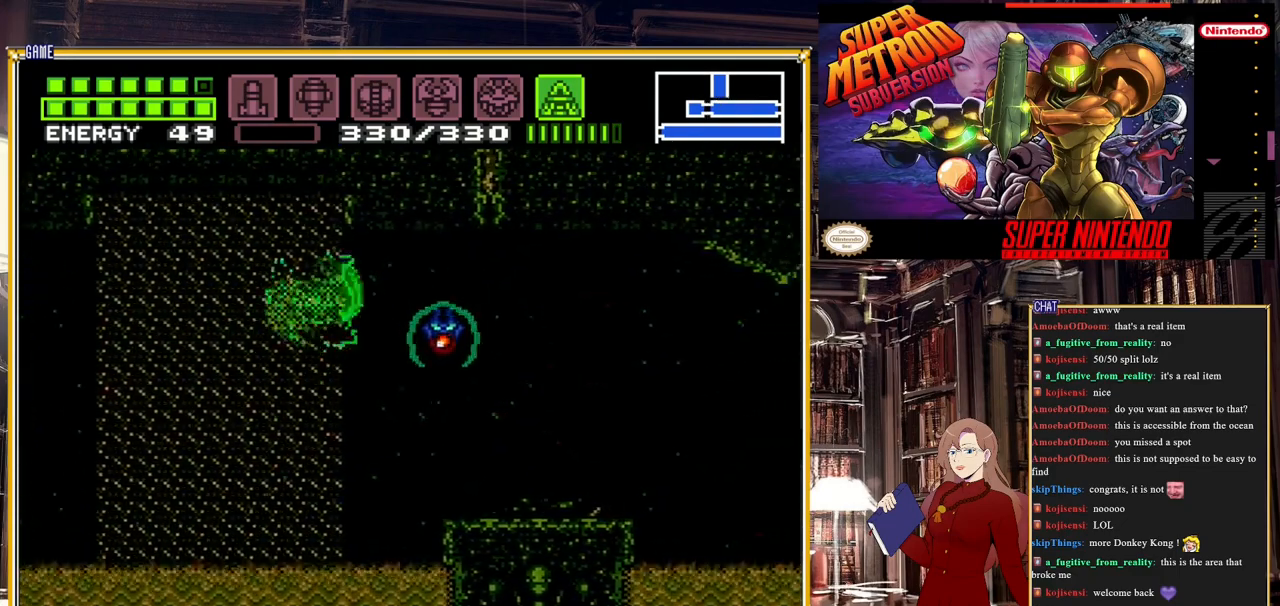
{"buttons": ["DPAD_RIGHT"], "events": [[183, "A", "up"]]}
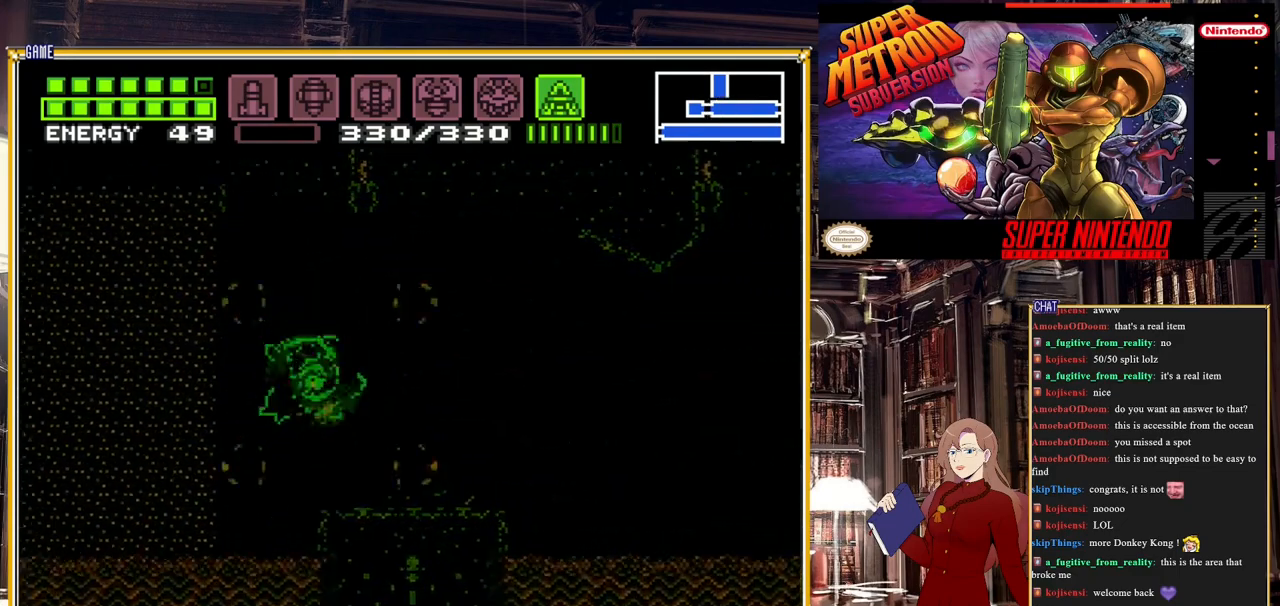
{"buttons": ["DPAD_LEFT"], "events": [[200, "DPAD_RIGHT", "up"], [483, "DPAD_LEFT", "down"]]}
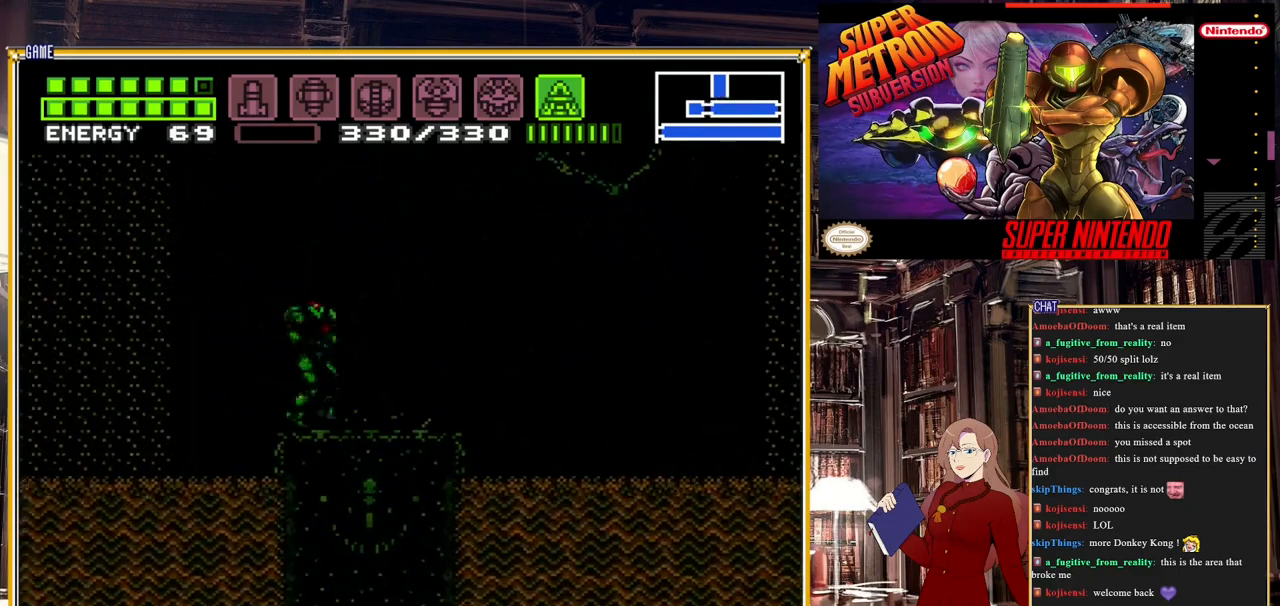
{"buttons": ["B", "DPAD_RIGHT"], "events": [[83, "DPAD_LEFT", "up"], [283, "DPAD_RIGHT", "down"], [383, "B", "down"]]}
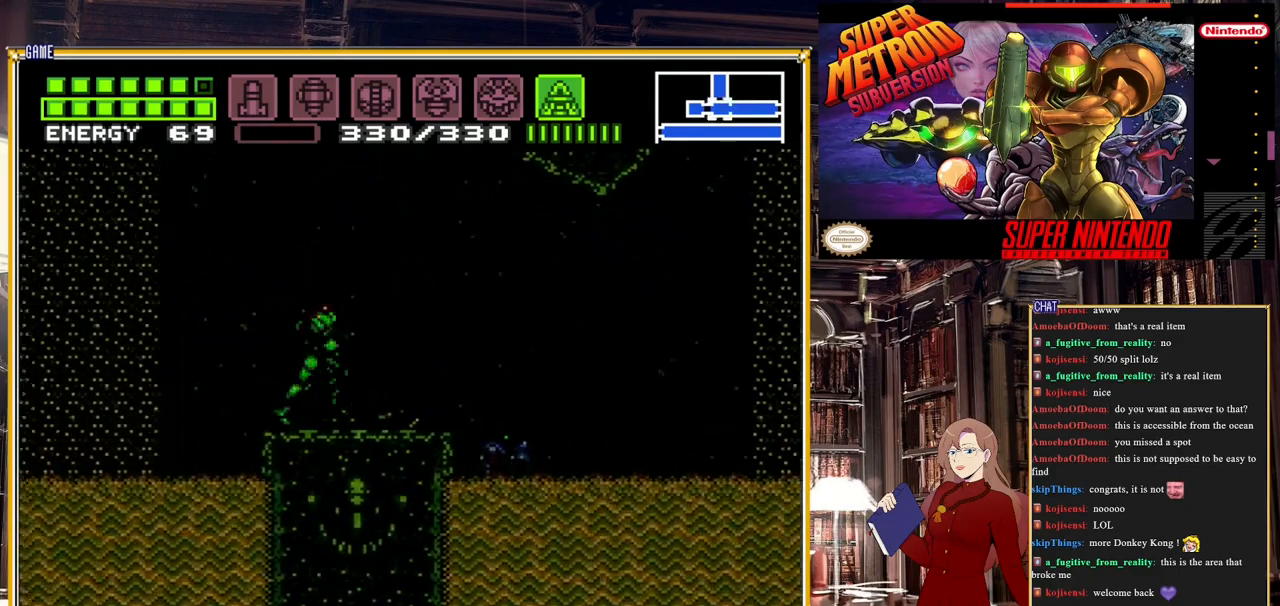
{"buttons": ["B"], "events": [[117, "A", "down"], [283, "A", "up"], [433, "DPAD_RIGHT", "up"]]}
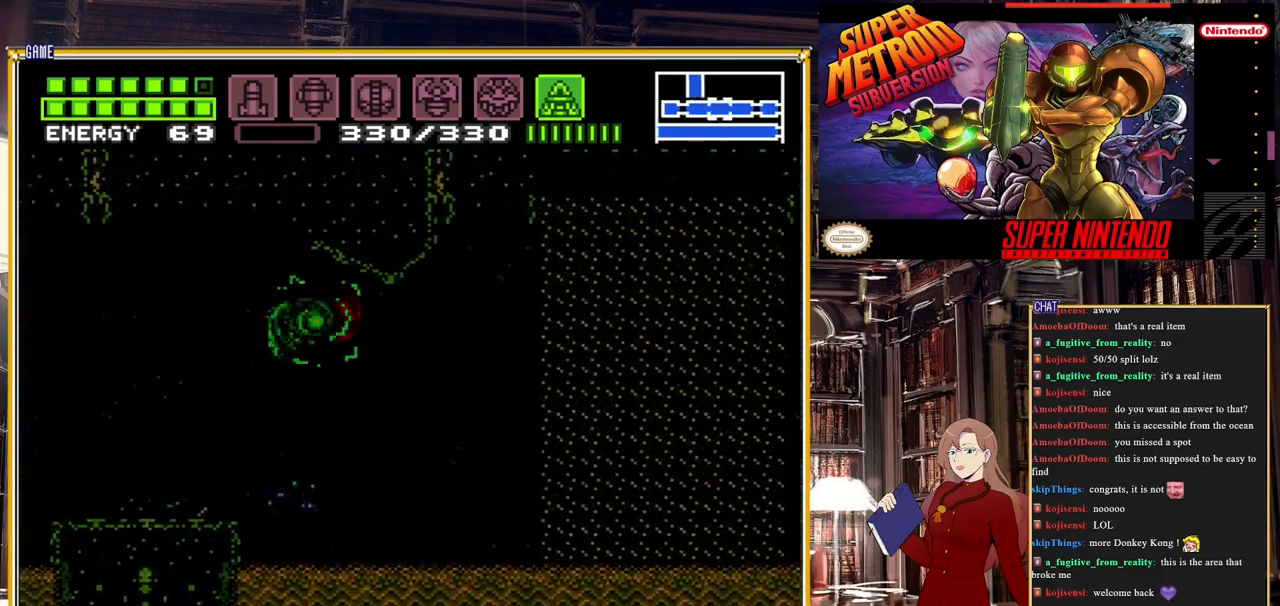
{"buttons": ["A"], "events": [[33, "DPAD_LEFT", "down"], [167, "DPAD_LEFT", "up"], [267, "DPAD_RIGHT", "down"], [317, "B", "up"], [317, "DPAD_RIGHT", "up"], [383, "A", "down"]]}
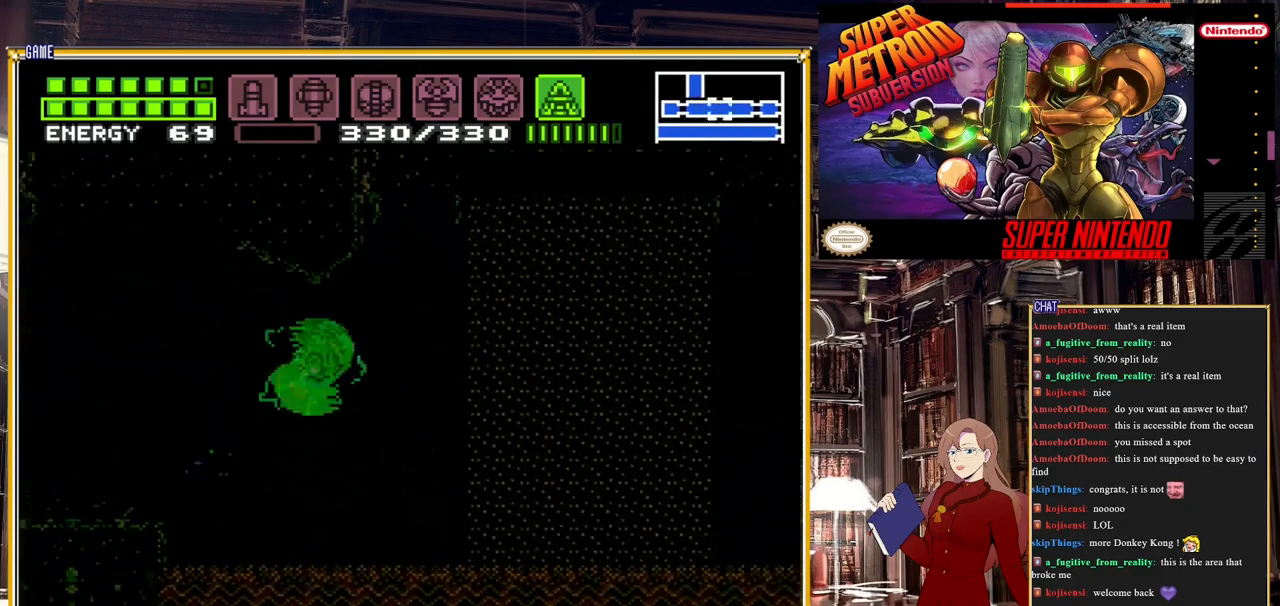
{"buttons": ["DPAD_LEFT"], "events": [[100, "DPAD_LEFT", "down"], [267, "A", "up"]]}
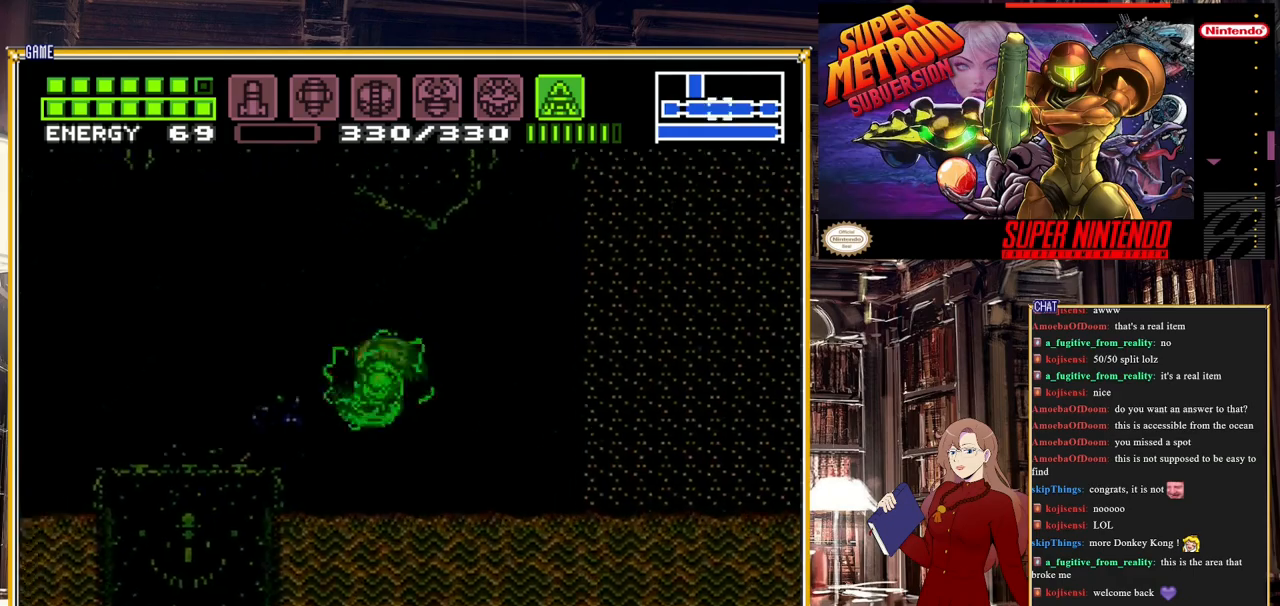
{"buttons": ["DPAD_LEFT"], "events": [[117, "A", "down"], [283, "A", "up"]]}
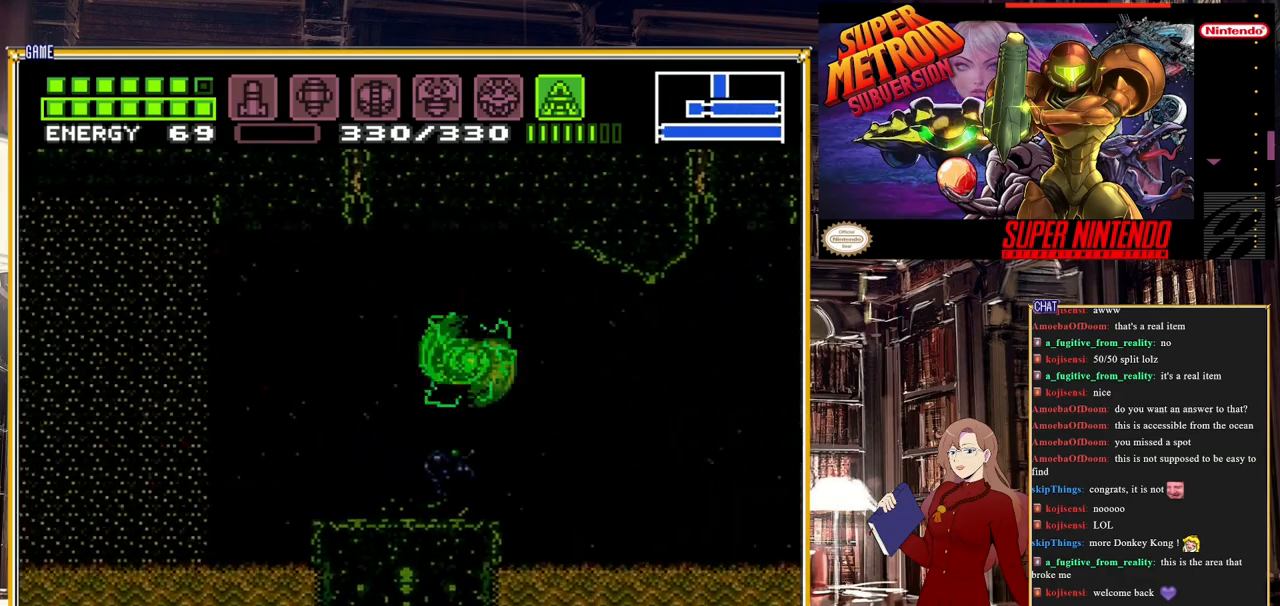
{"buttons": [], "events": [[33, "DPAD_LEFT", "up"], [200, "DPAD_RIGHT", "down"], [317, "DPAD_RIGHT", "up"]]}
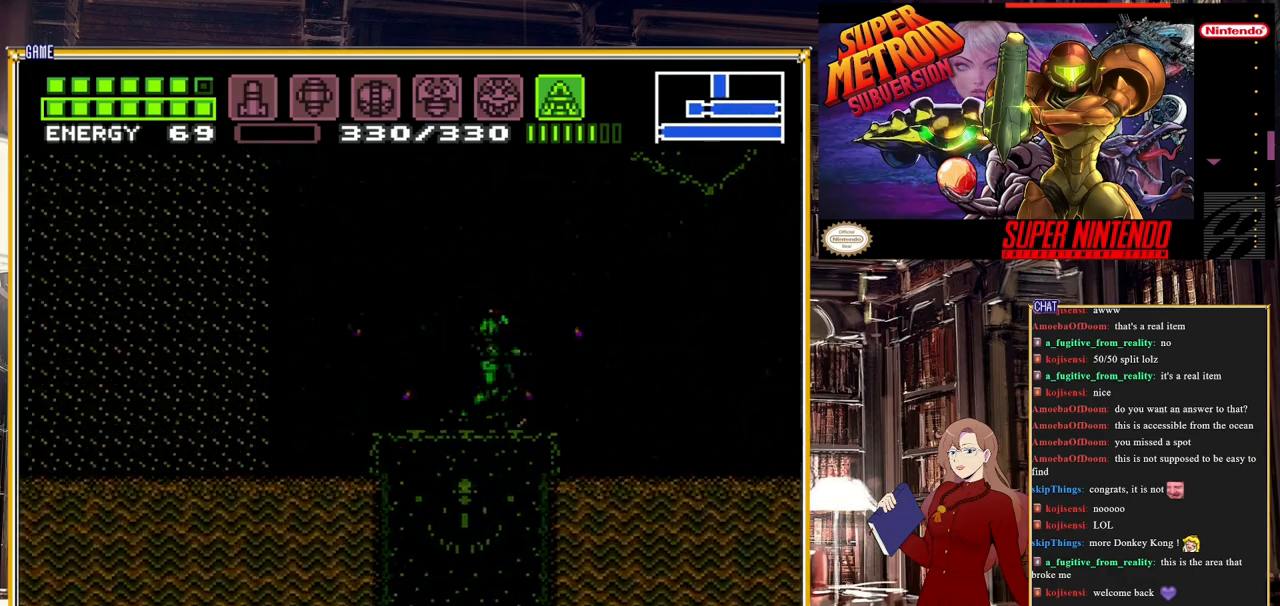
{"buttons": ["DPAD_RIGHT"], "events": [[100, "DPAD_LEFT", "down"], [383, "DPAD_LEFT", "up"], [500, "DPAD_RIGHT", "down"]]}
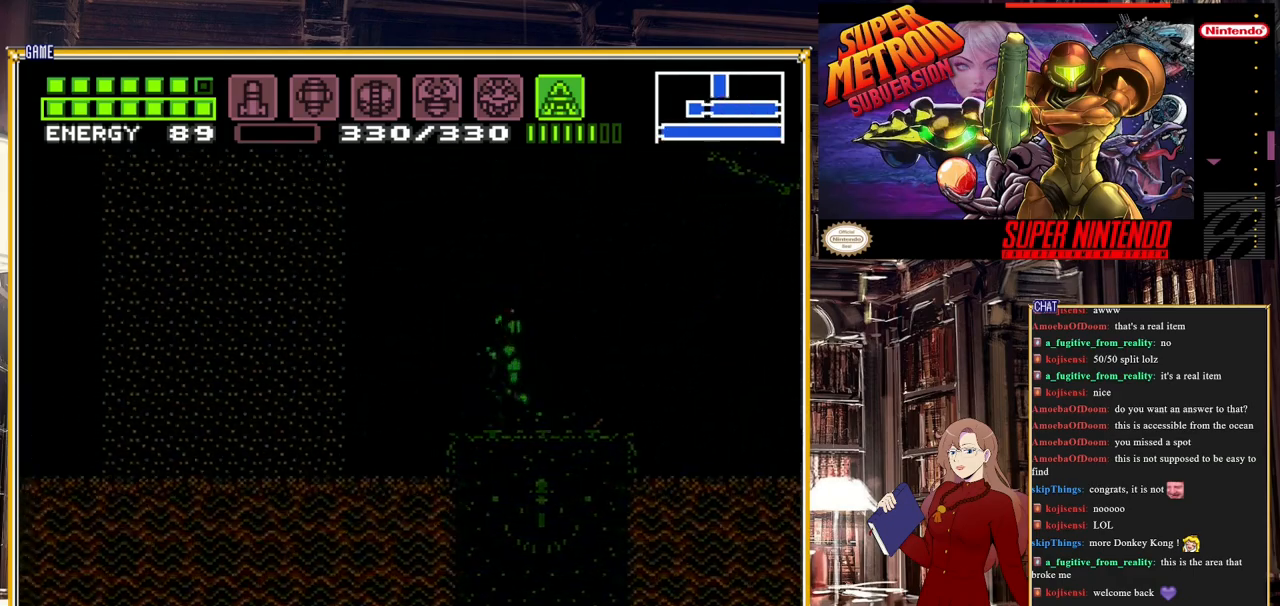
{"buttons": ["A", "B", "DPAD_RIGHT"], "events": [[233, "B", "down"], [367, "A", "down"]]}
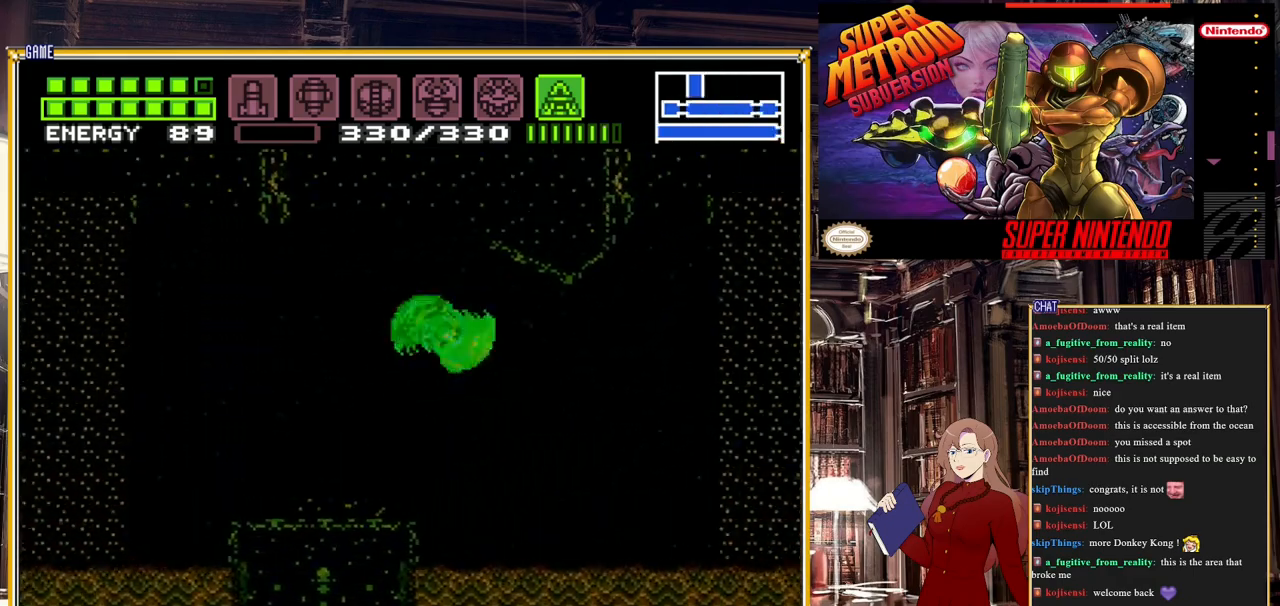
{"buttons": ["B", "DPAD_RIGHT"], "events": [[33, "A", "up"]]}
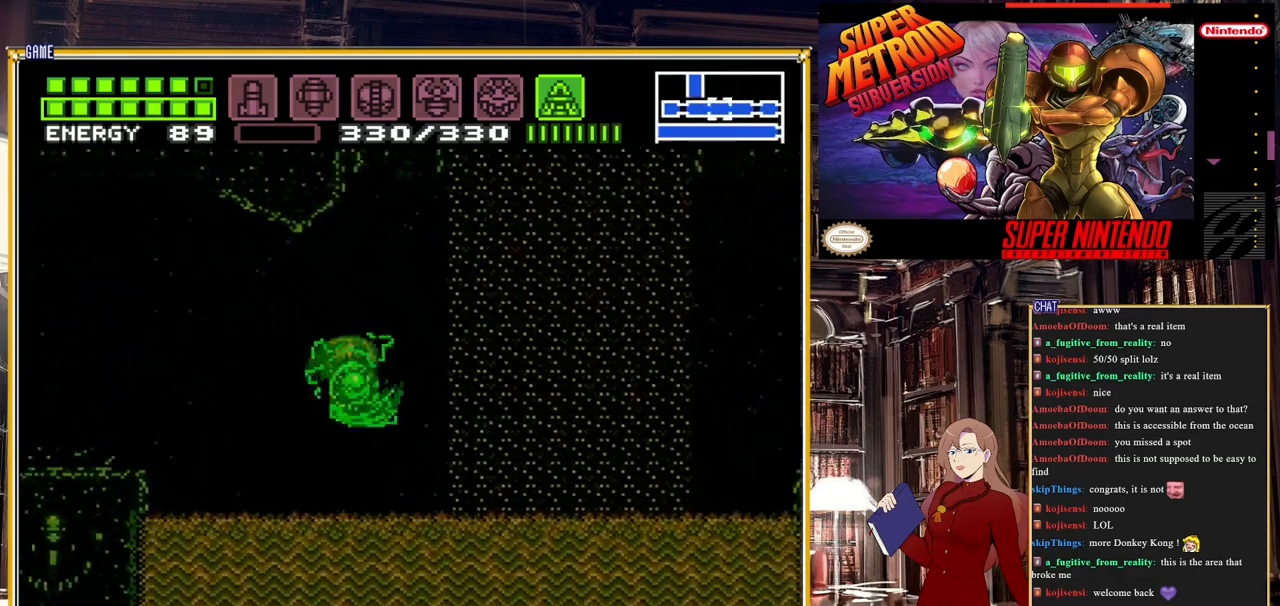
{"buttons": ["A", "B", "DPAD_RIGHT"], "events": [[67, "A", "down"]]}
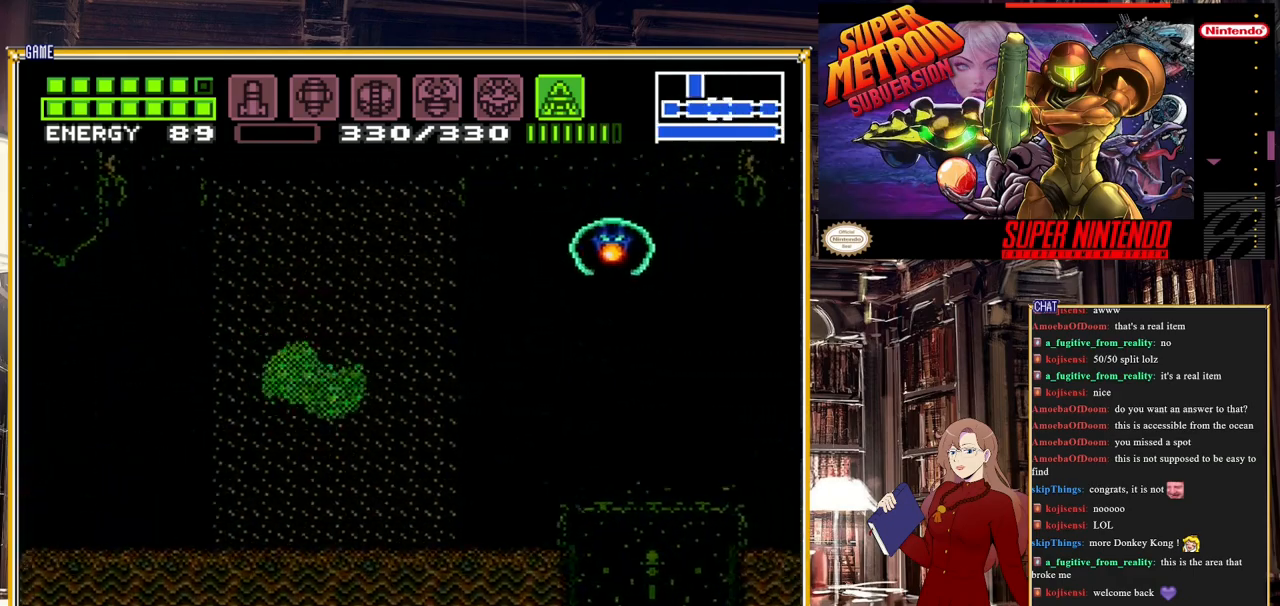
{"buttons": ["A", "B", "DPAD_RIGHT"], "events": [[17, "A", "up"], [133, "A", "down"]]}
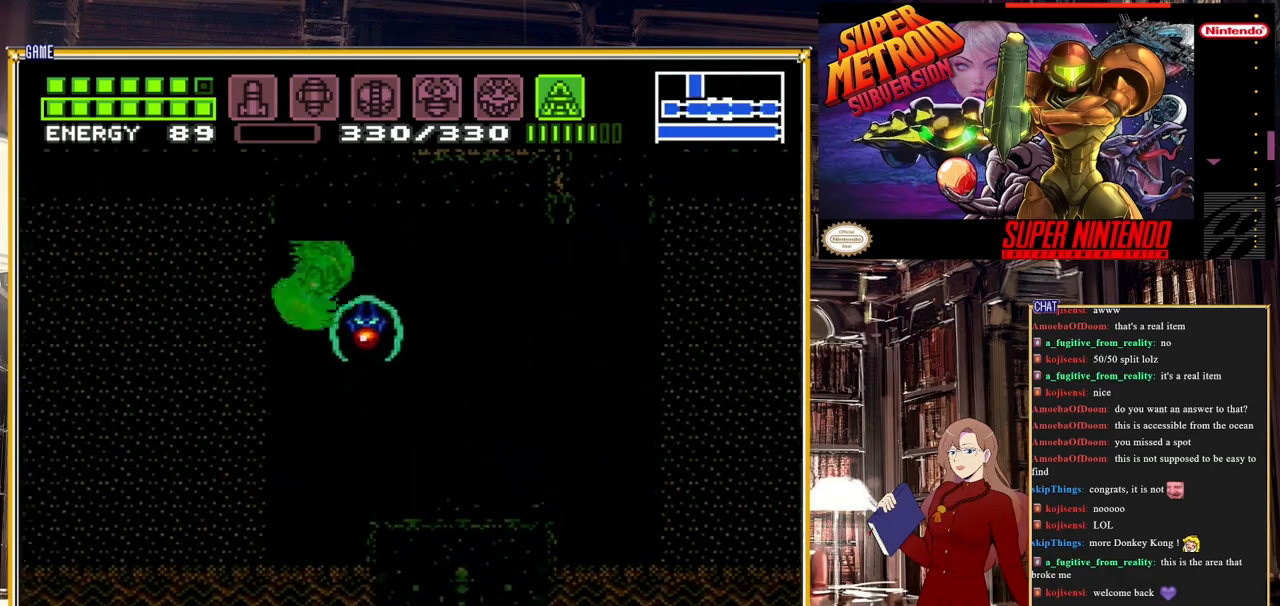
{"buttons": ["B"], "events": [[33, "A", "up"], [400, "DPAD_RIGHT", "up"]]}
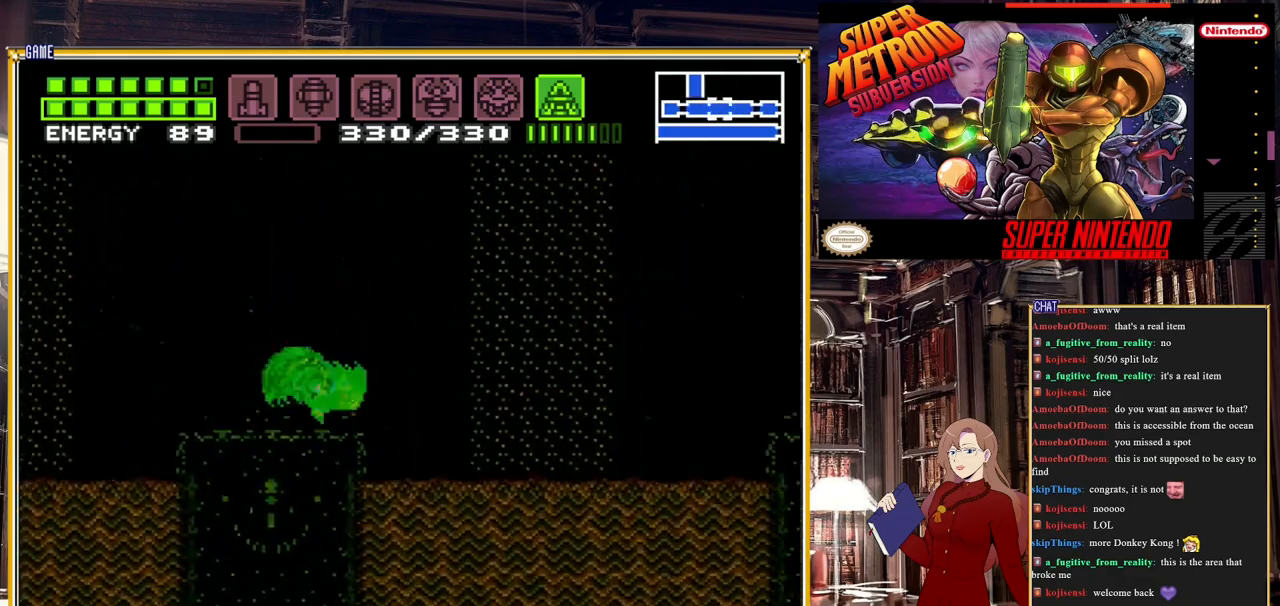
{"buttons": ["A", "B", "DPAD_LEFT"], "events": [[83, "DPAD_LEFT", "down"], [400, "A", "down"]]}